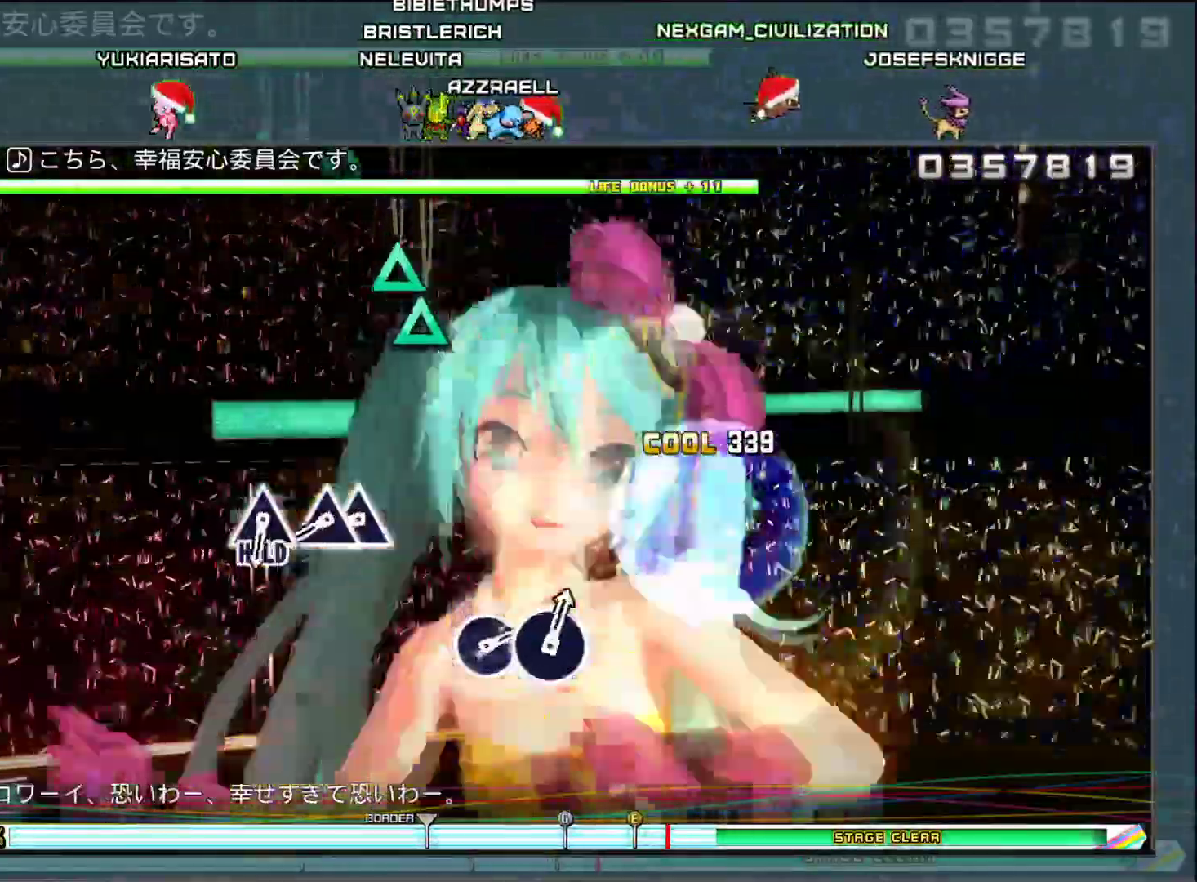
Gameplay with a controller (PlayStation layout); each line is a JSON object with the inputs held at the frame after it. "events" lists button and stick changes between this image and that frame as [ms after this image, input, new state], when the widget could be followed in between.
{"buttons": ["TRIANGLE"], "left_stick": "center", "right_stick": "center", "events": [[417, "TRIANGLE", "down"]]}
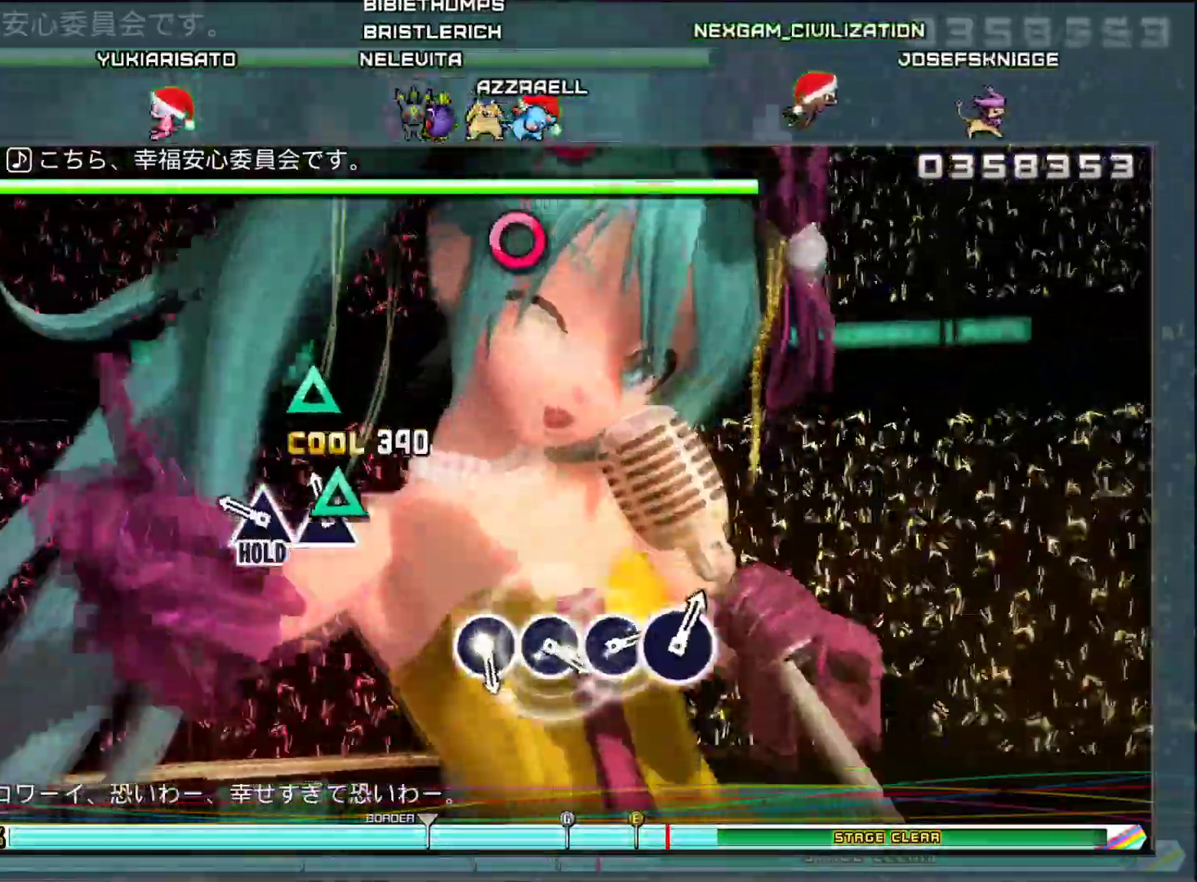
{"buttons": [], "left_stick": "center", "right_stick": "center", "events": [[17, "DPAD_UP", "down"], [50, "TRIANGLE", "up"], [134, "DPAD_UP", "up"], [251, "TRIANGLE", "down"], [384, "TRIANGLE", "up"]]}
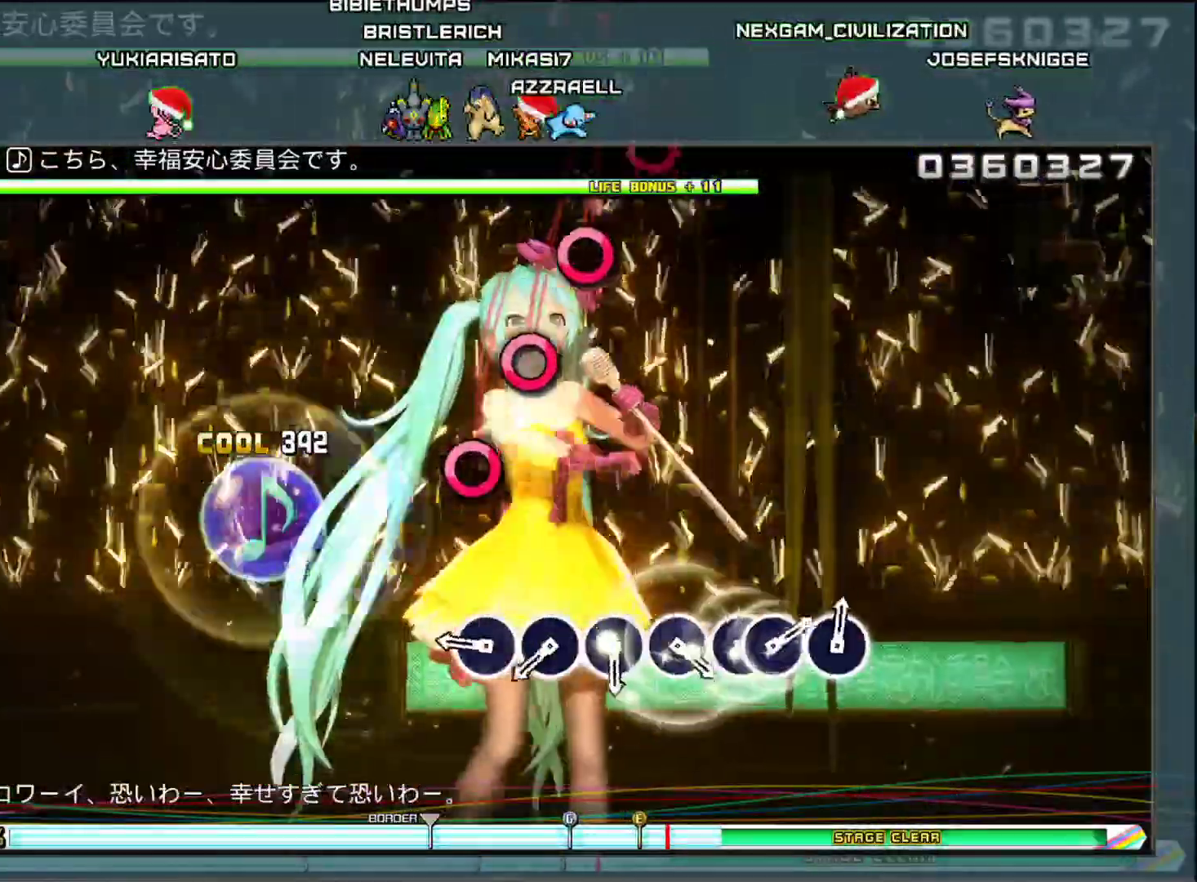
{"buttons": [], "left_stick": "center", "right_stick": "center", "events": [[334, "CIRCLE", "down"], [434, "CIRCLE", "up"]]}
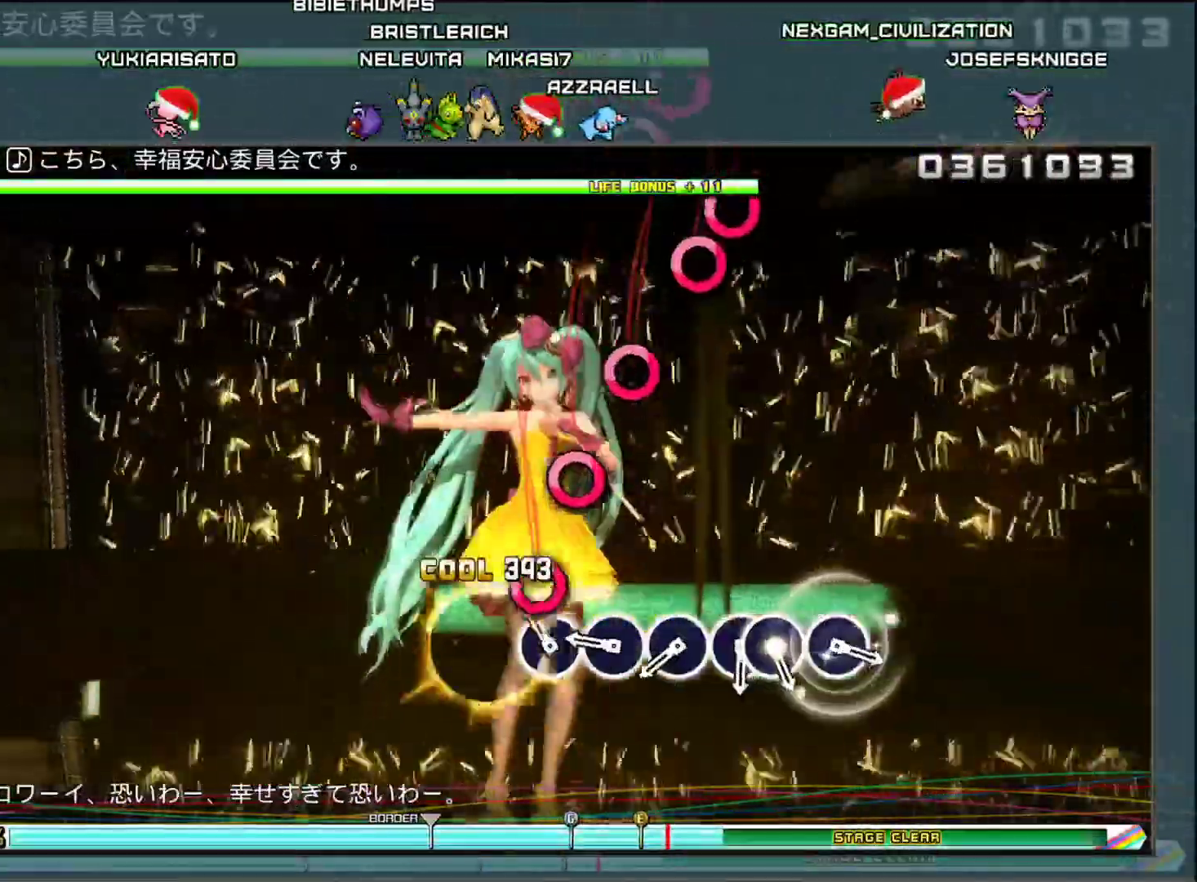
{"buttons": [], "left_stick": "center", "right_stick": "center", "events": [[67, "CIRCLE", "down"], [167, "CIRCLE", "up"], [301, "CIRCLE", "down"], [434, "CIRCLE", "up"]]}
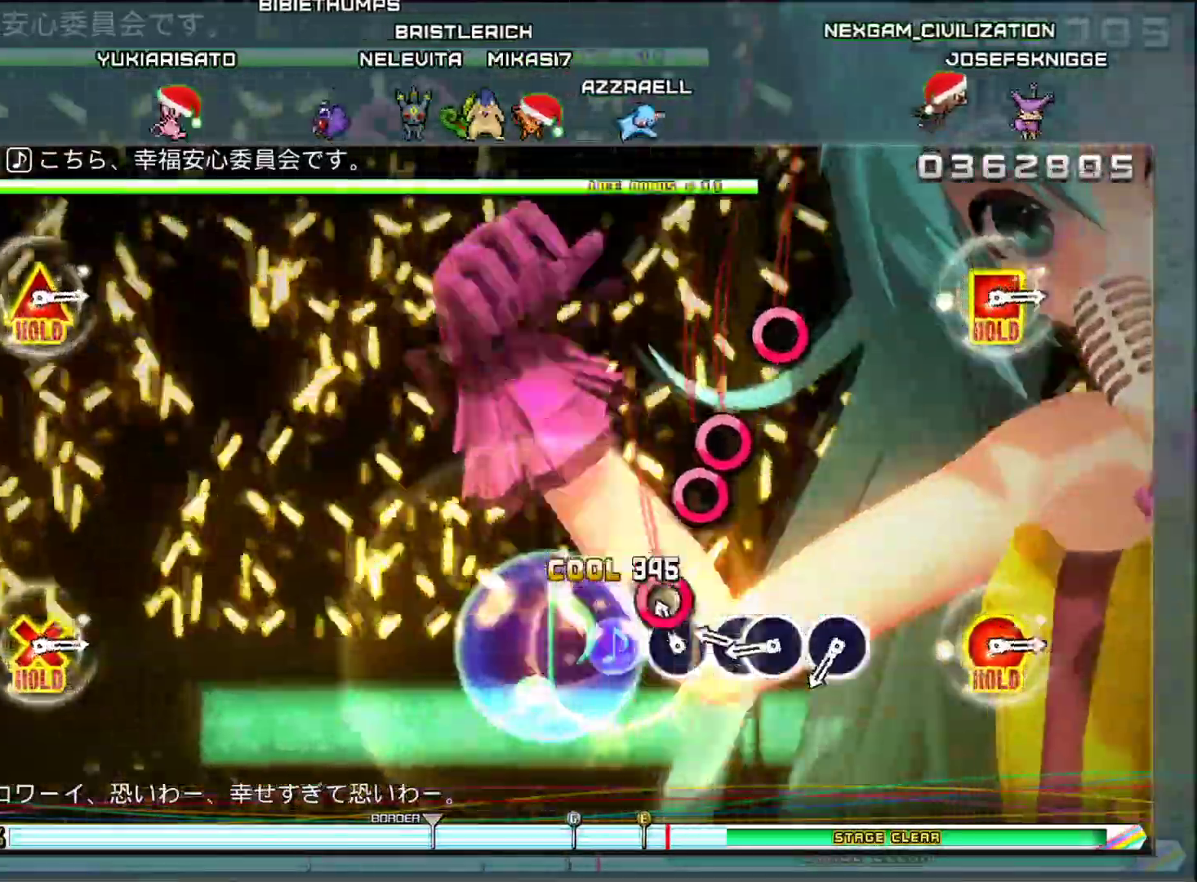
{"buttons": [], "left_stick": "center", "right_stick": "center", "events": [[50, "CIRCLE", "down"], [167, "CIRCLE", "up"], [267, "CIRCLE", "down"], [367, "DPAD_RIGHT", "down"], [401, "CIRCLE", "up"], [501, "DPAD_RIGHT", "up"]]}
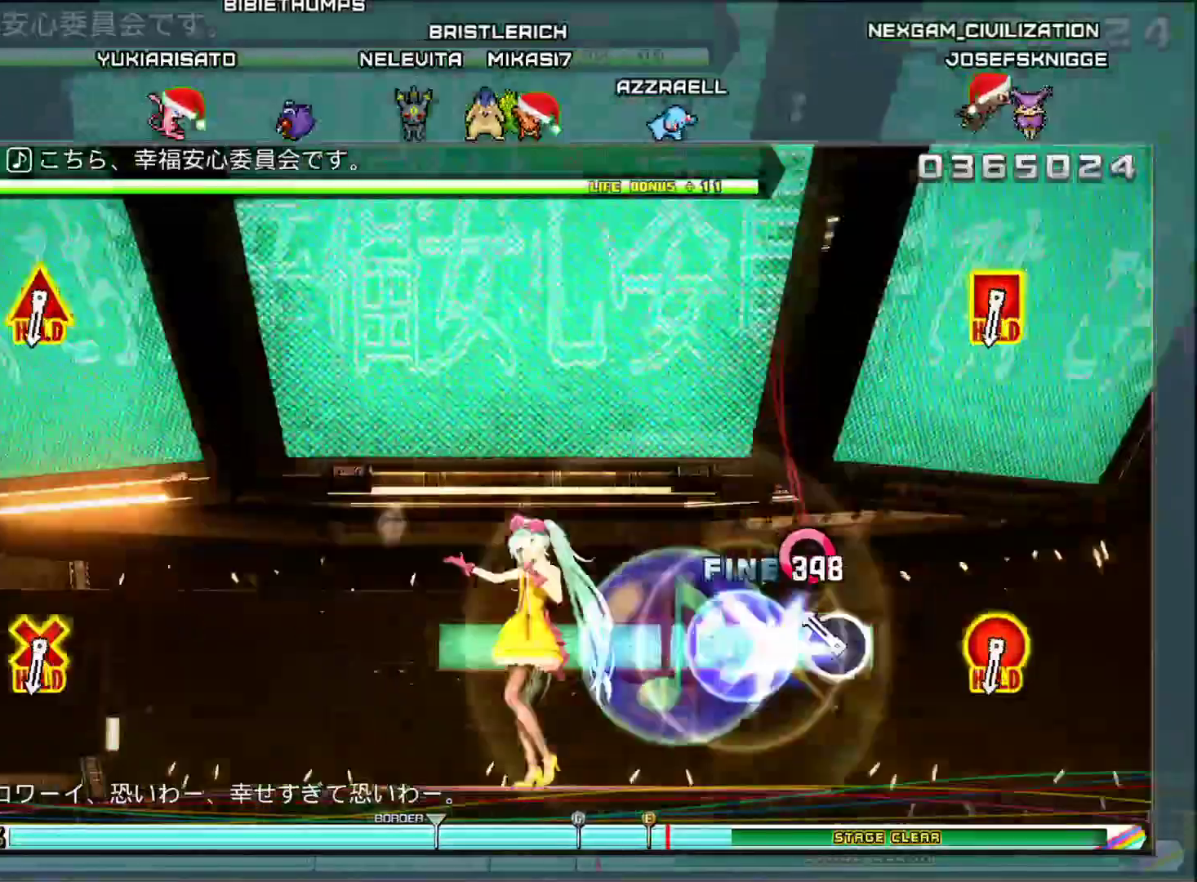
{"buttons": [], "left_stick": "center", "right_stick": "center", "events": [[133, "CIRCLE", "down"], [283, "CIRCLE", "up"]]}